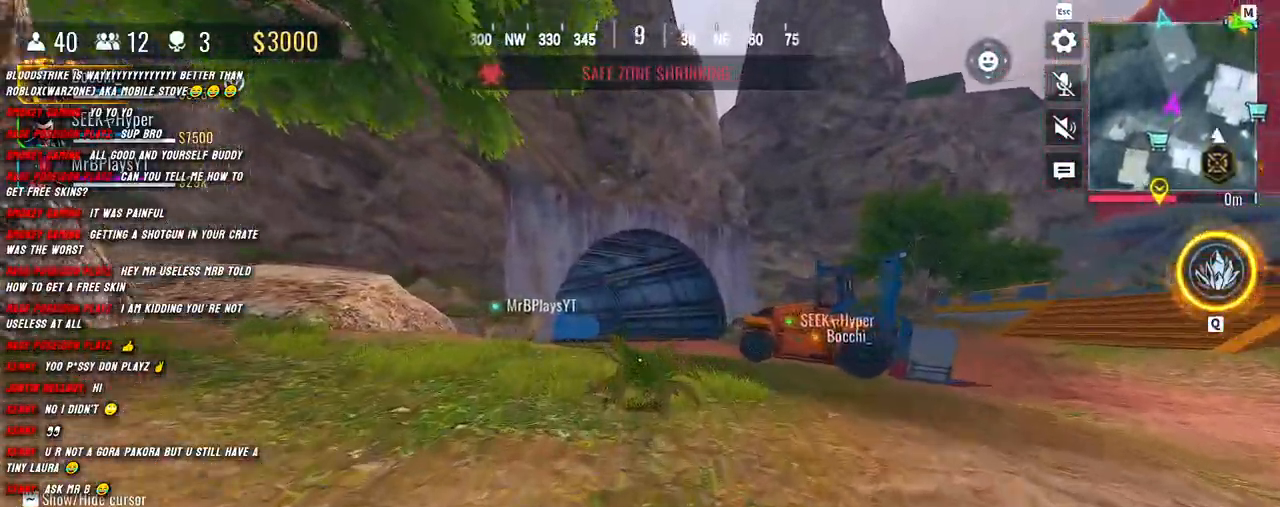
Gameplay with keyboard and mouse; each line is a JSON object with the keys and mouse buttons held at the frame after it. "events" lists presses ("down") and releases ("up") of "1", "2", "3", "4", "5", "a", "alt", "b", "c", "ctrl", "d", "e", "f", "g", "q", "r", "s", "shift", "space", "t", "tab", "v", "w", "x", "z", "mouse_left", "mouse_wheel", "mouse_right", "mouse_mb4" and "mouse_mb5" between this image and that frame as [ms after this image, input, new state], when the widget could be followed in between. "mouse_left", "mouse_wheel", "mouse_right", "mouse_mb4", "mouse_mb5" = the "left", "wheel", "right", "mb4", "mb5" buttons of the "mouse" list. No other keys are recorded. "wheel" means that the mouse wheel is clicked or scrolled. Mouse movement is not recorded.
{"keys": ["shift", "w"], "mouse": [], "events": []}
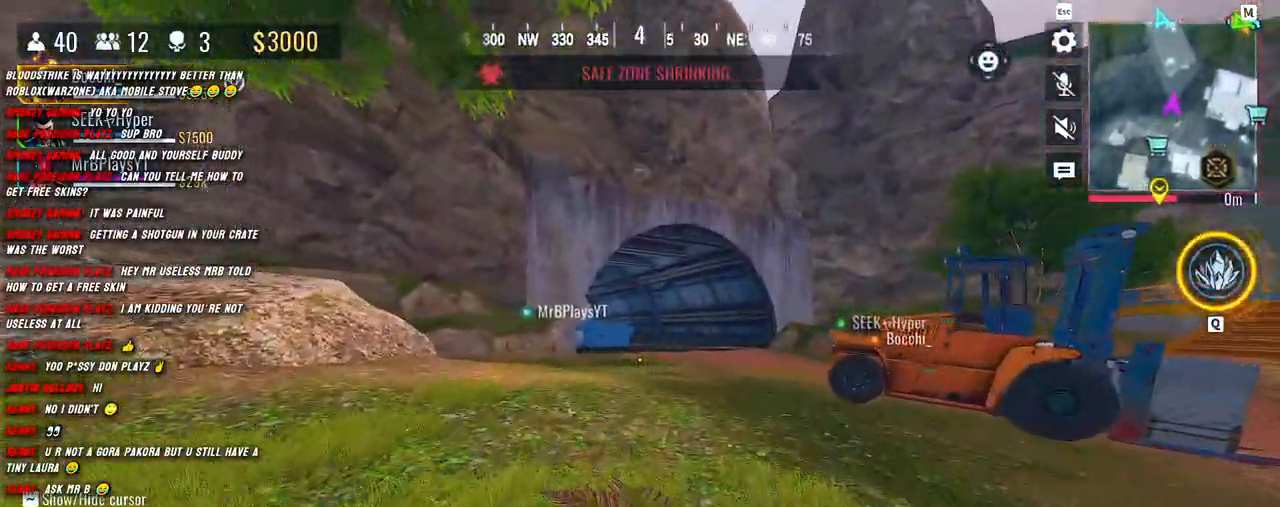
{"keys": ["shift", "w"], "mouse": [], "events": []}
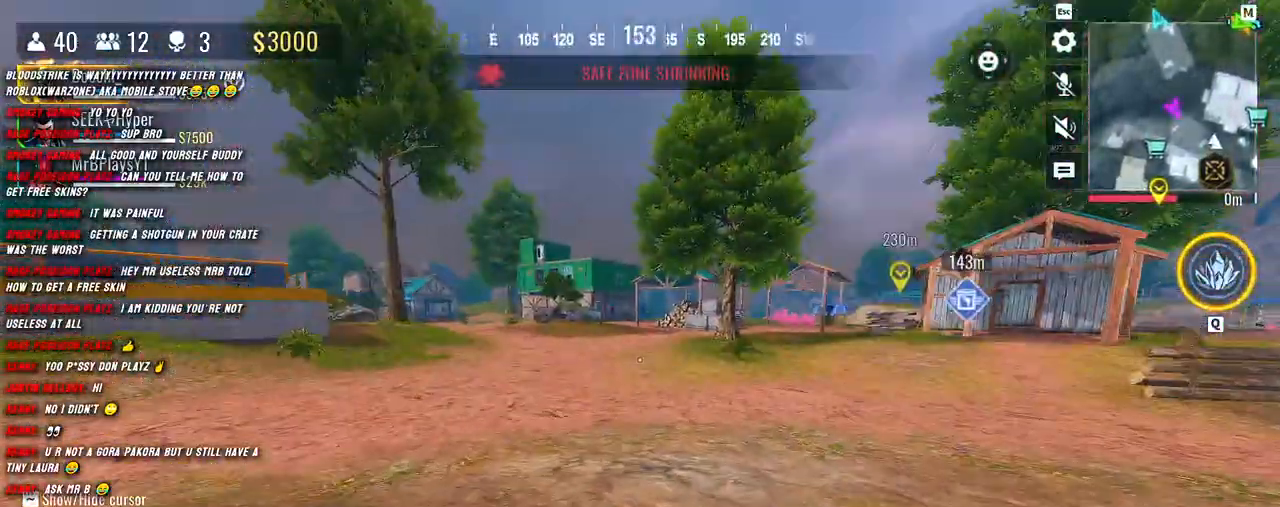
{"keys": ["shift", "w"], "mouse": [], "events": []}
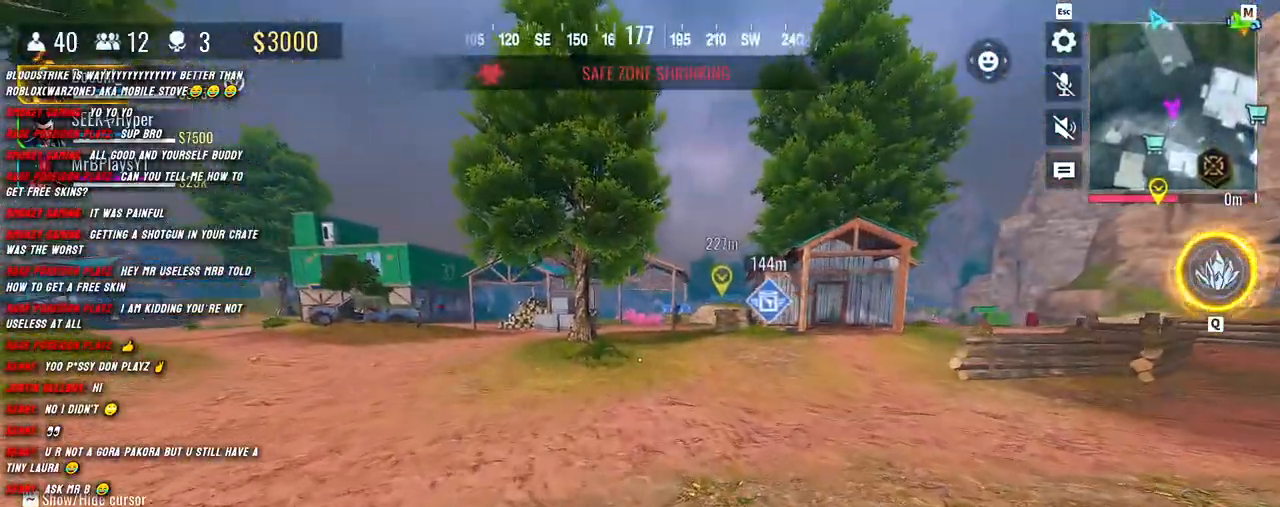
{"keys": ["c", "shift", "w"], "mouse": [], "events": [[450, "c", "down"]]}
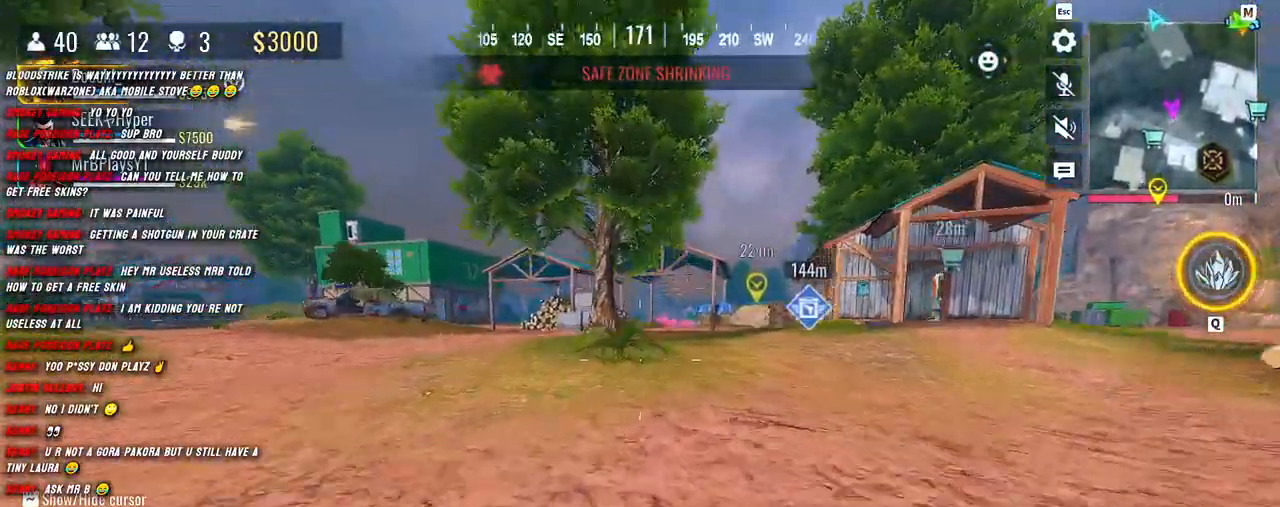
{"keys": ["shift", "w"], "mouse": [], "events": [[83, "c", "up"], [300, "c", "down"], [367, "c", "up"], [417, "a", "down"], [500, "a", "up"]]}
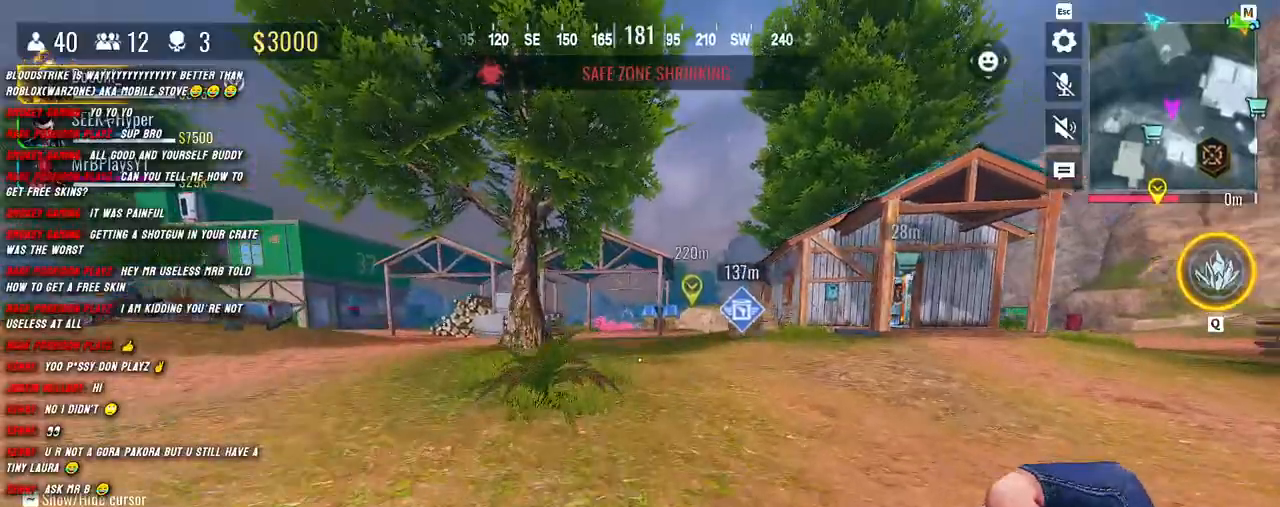
{"keys": ["shift", "w"], "mouse": [], "events": [[33, "shift", "up"], [150, "shift", "down"], [250, "shift", "up"], [333, "shift", "down"]]}
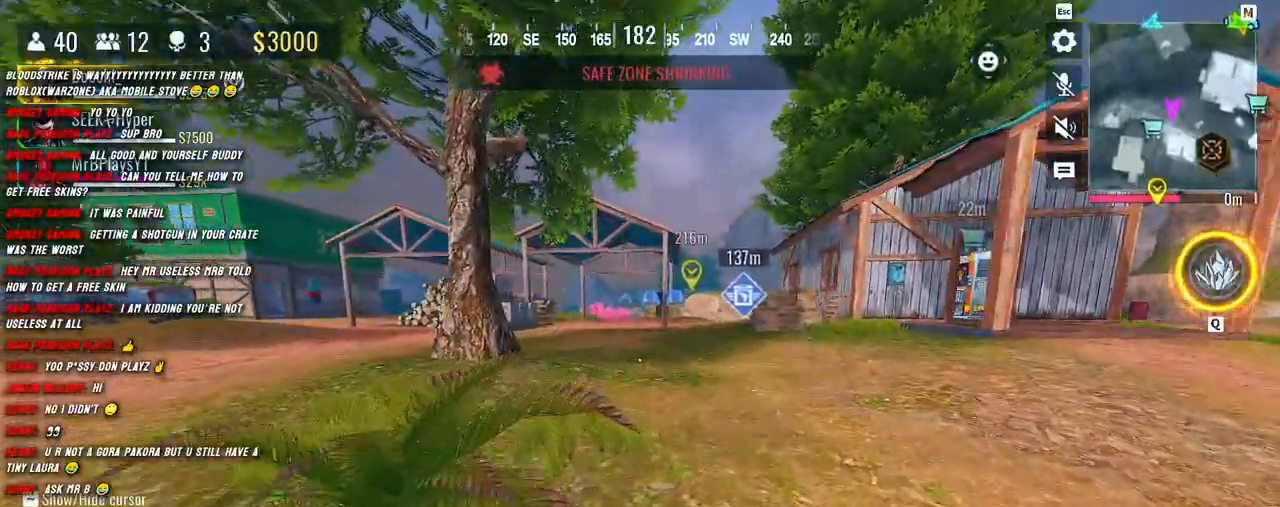
{"keys": ["shift", "w"], "mouse": [], "events": []}
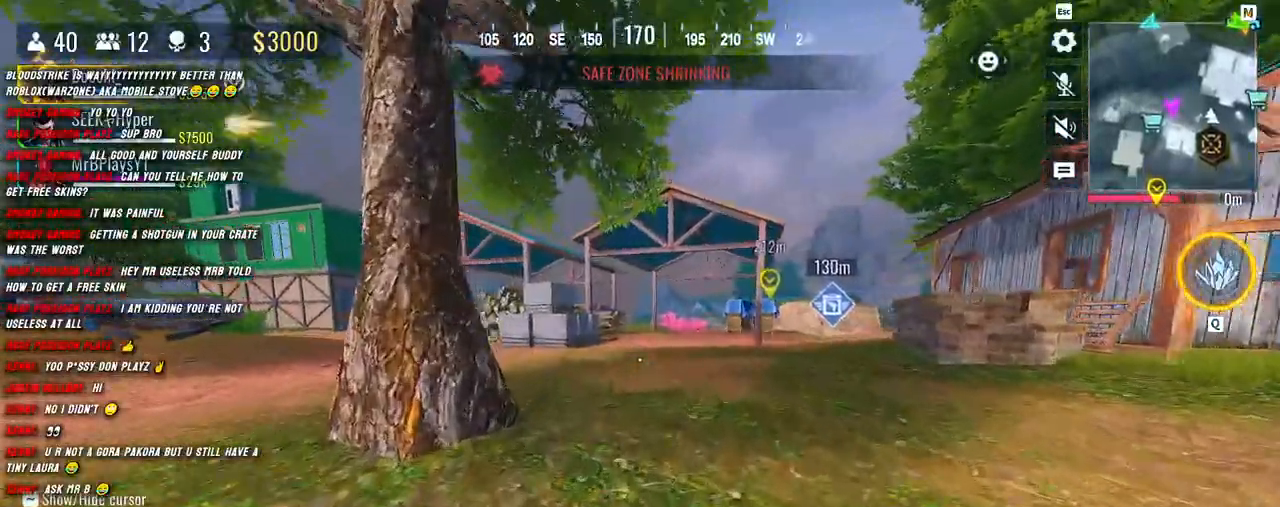
{"keys": ["shift", "w"], "mouse": [], "events": []}
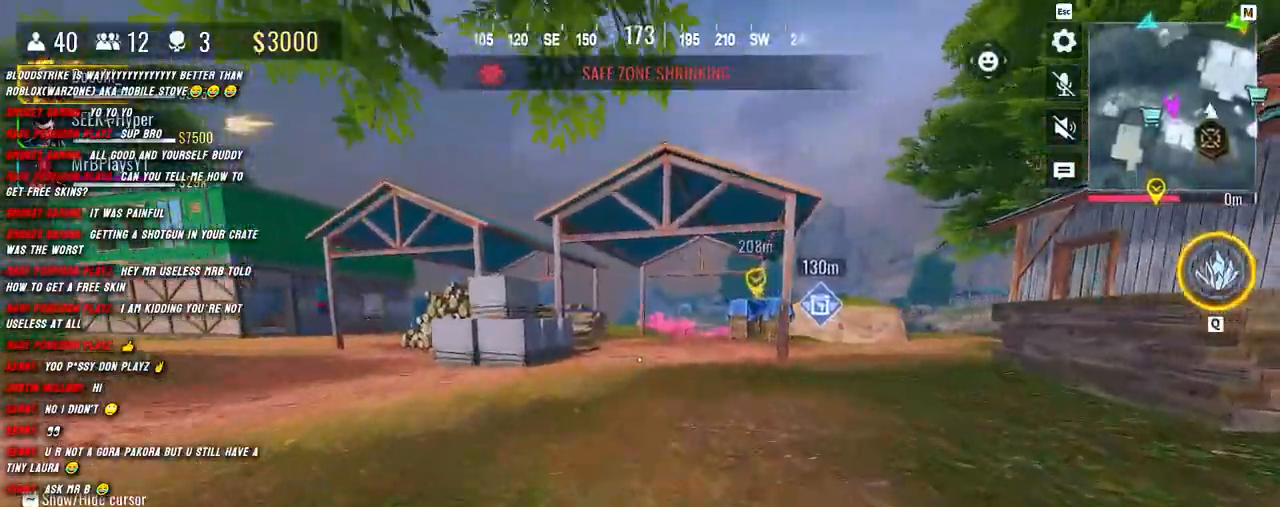
{"keys": ["shift", "w"], "mouse": [], "events": []}
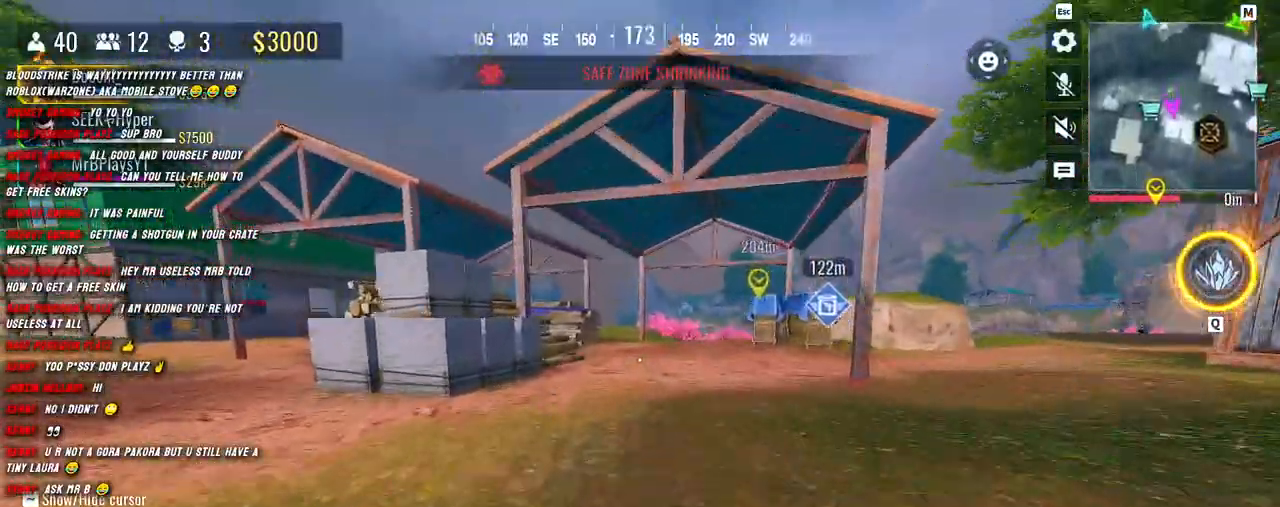
{"keys": ["shift", "w"], "mouse": [], "events": []}
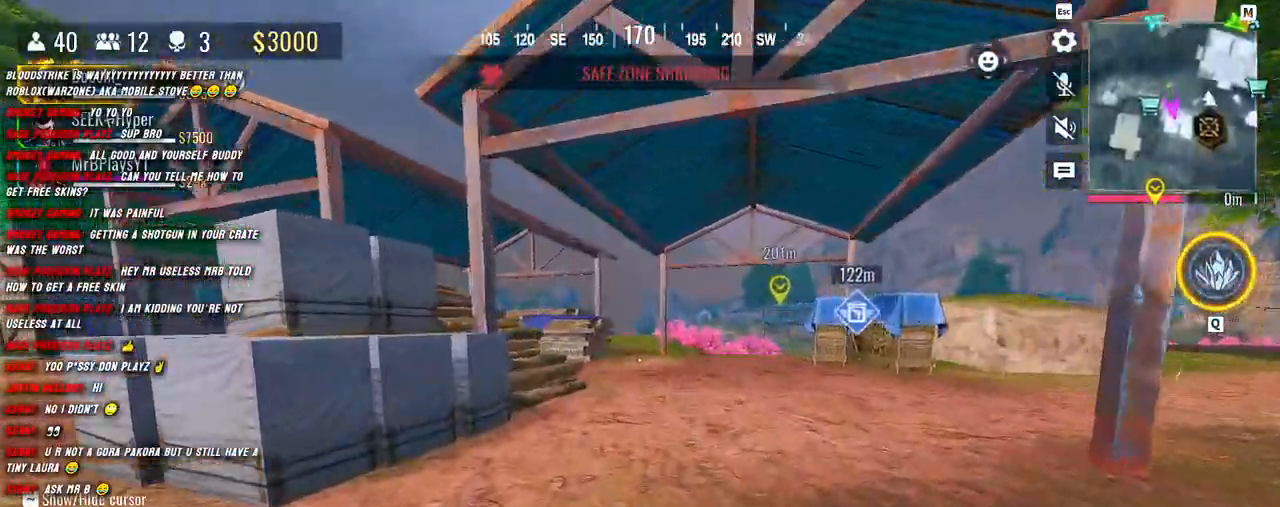
{"keys": ["c", "shift", "w"], "mouse": [], "events": [[400, "c", "down"]]}
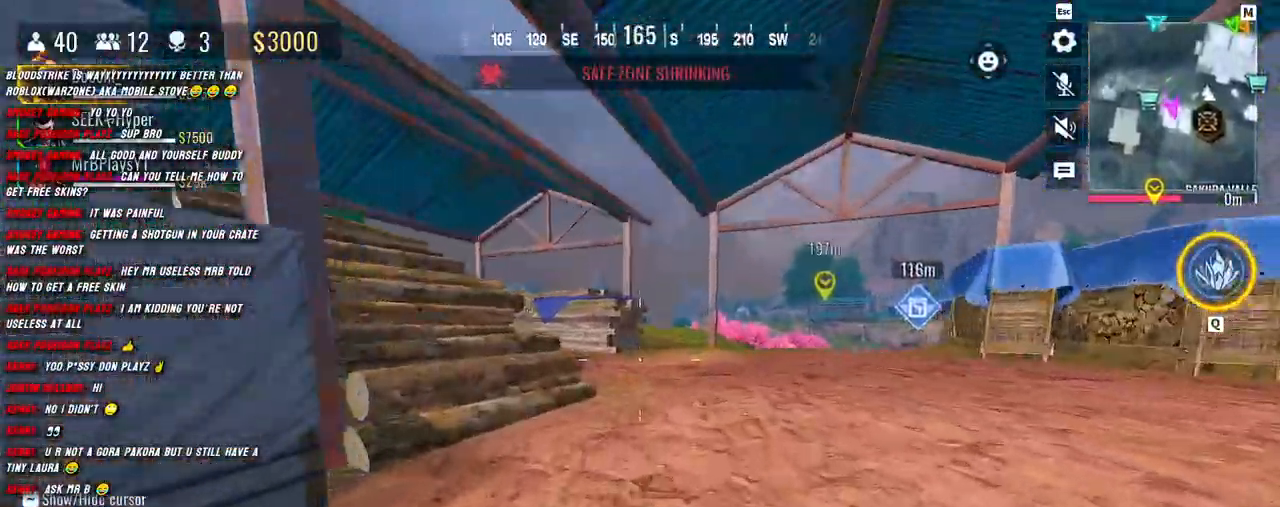
{"keys": ["a", "shift", "w"], "mouse": [], "events": [[50, "c", "up"], [283, "c", "down"], [383, "c", "up"], [467, "a", "down"]]}
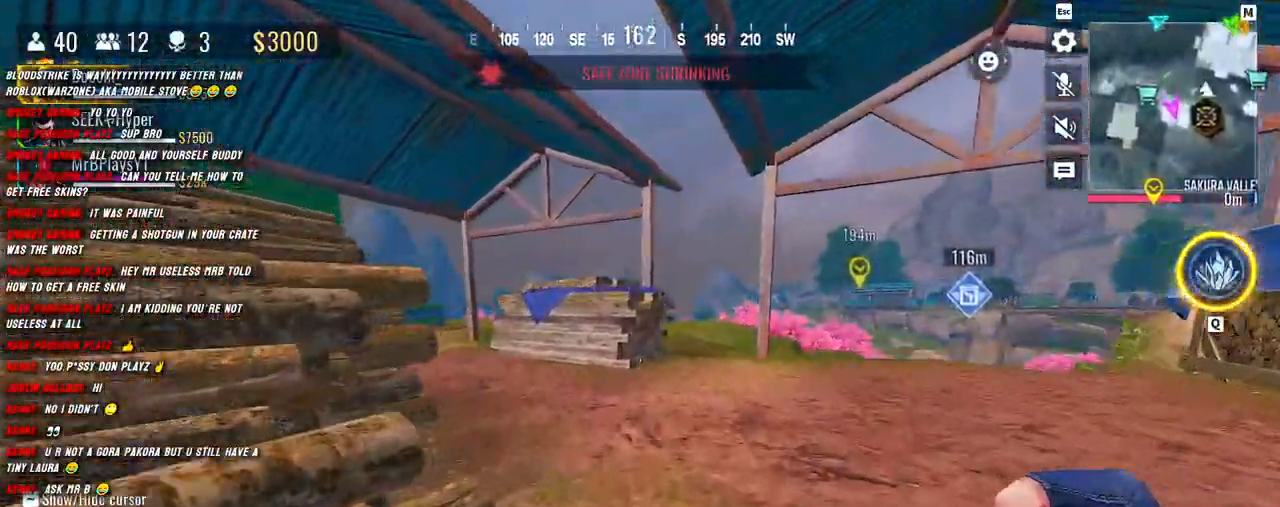
{"keys": ["d", "shift", "w"], "mouse": [], "events": [[67, "a", "up"], [100, "shift", "up"], [200, "shift", "down"], [450, "d", "down"]]}
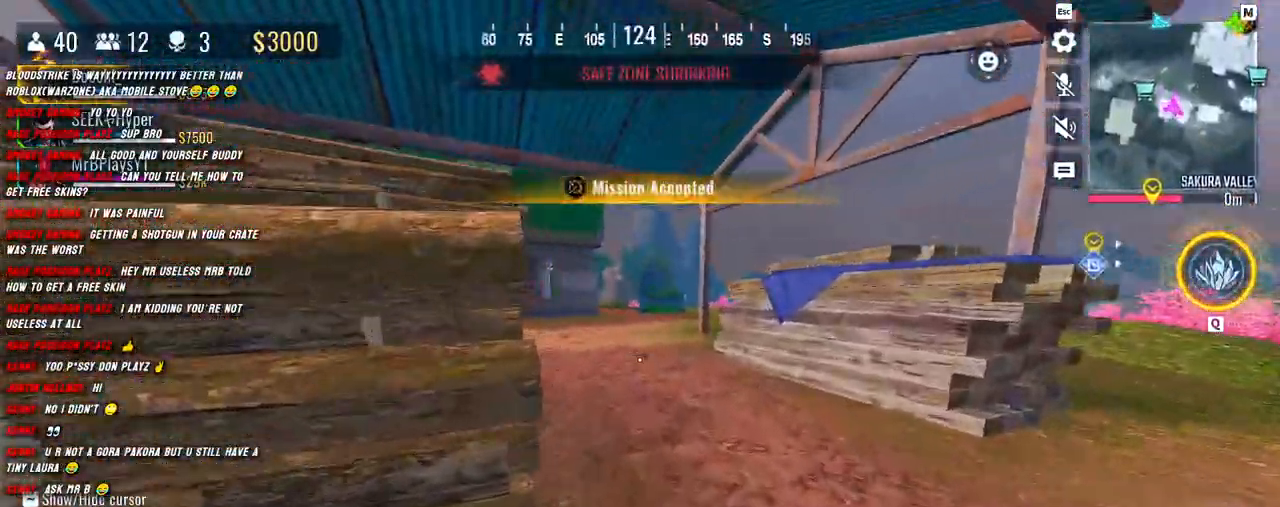
{"keys": ["shift", "w"], "mouse": [], "events": [[67, "d", "up"], [100, "shift", "up"], [217, "shift", "down"], [317, "shift", "up"], [450, "shift", "down"]]}
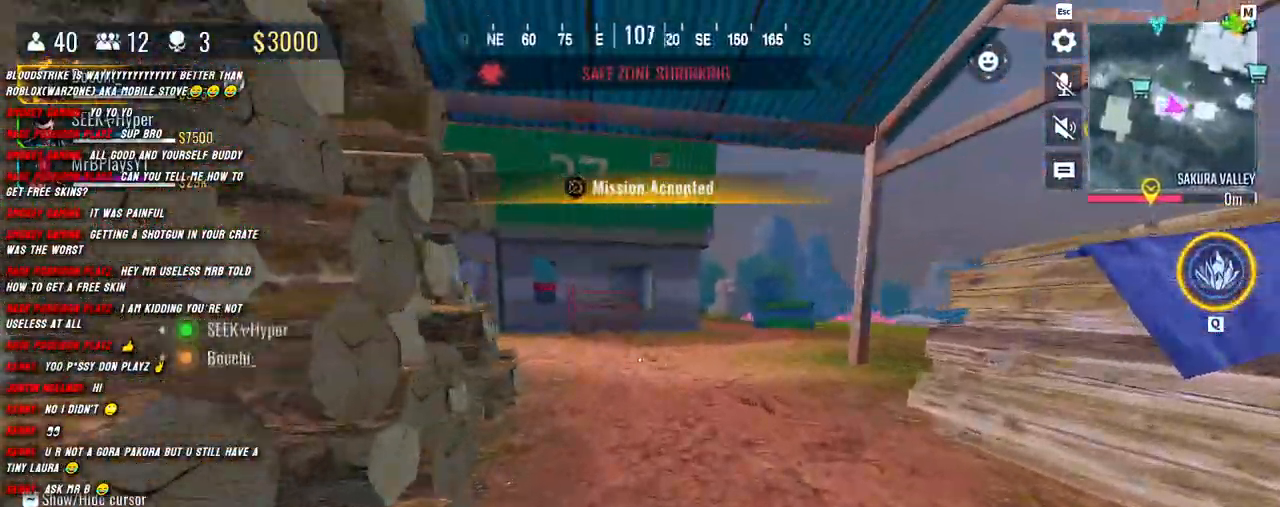
{"keys": ["d", "shift", "w"], "mouse": [], "events": [[300, "d", "down"]]}
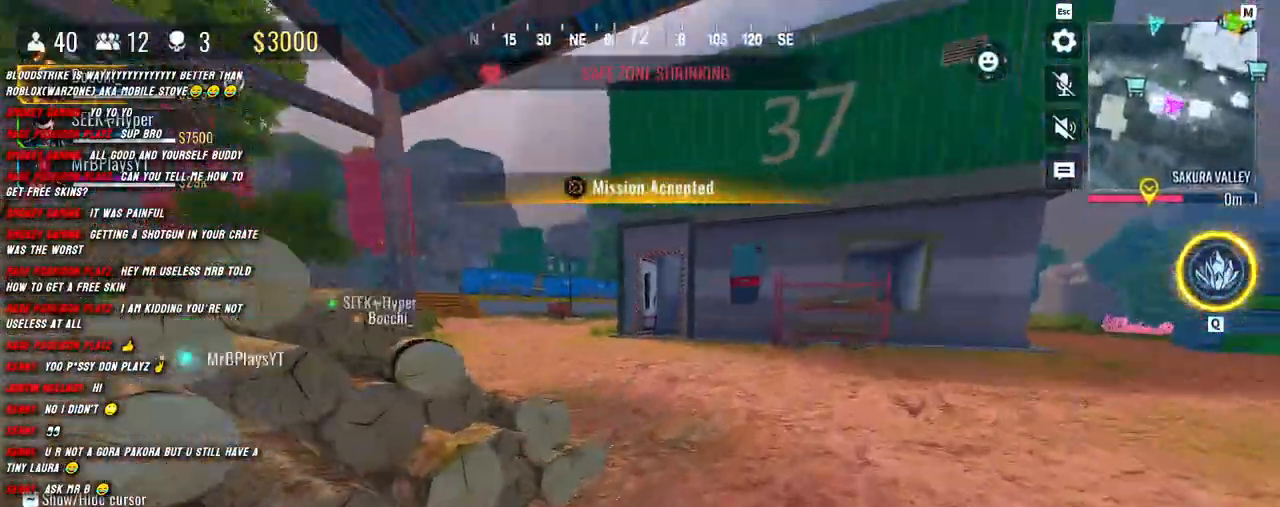
{"keys": ["shift", "w"], "mouse": [], "events": [[17, "d", "up"], [33, "shift", "up"], [200, "shift", "down"], [333, "shift", "up"], [400, "shift", "down"]]}
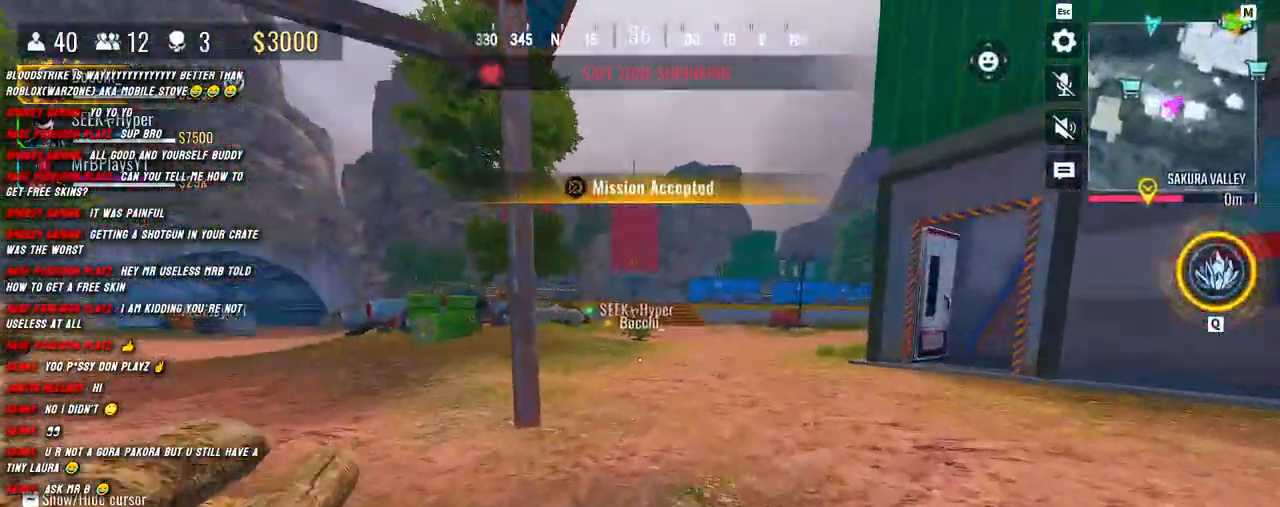
{"keys": ["shift", "w"], "mouse": [], "events": []}
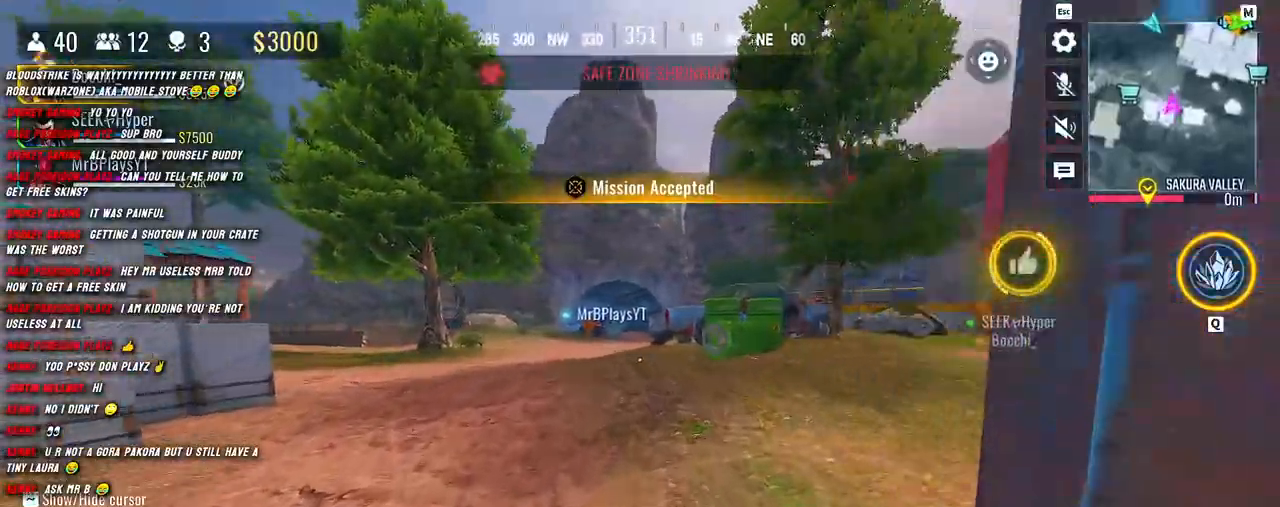
{"keys": ["a", "c", "shift", "w"], "mouse": [], "events": [[17, "a", "down"], [400, "c", "down"]]}
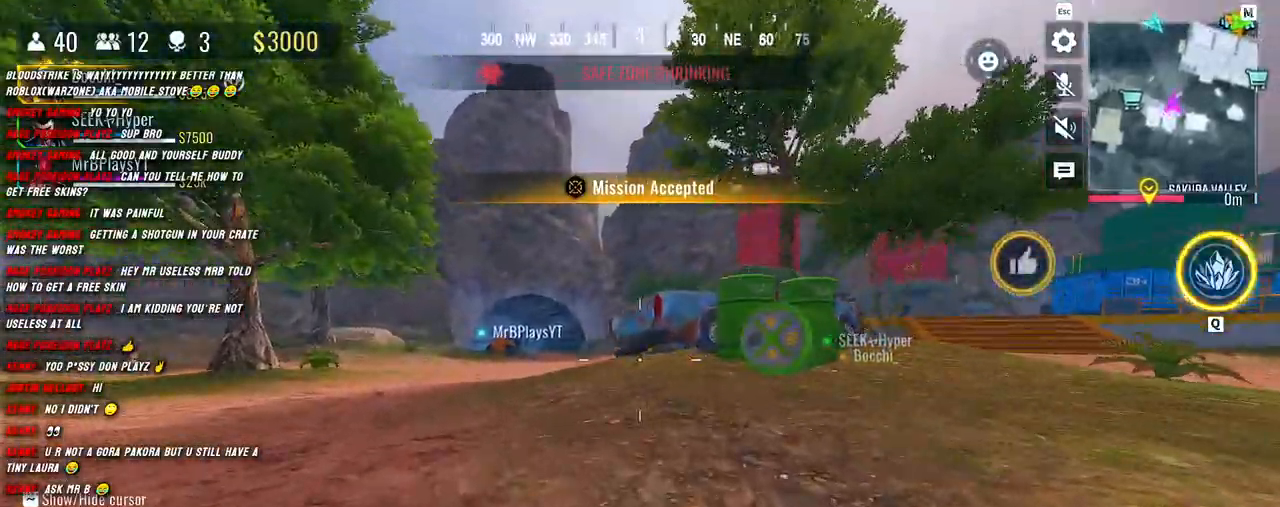
{"keys": ["w"], "mouse": [], "events": [[50, "c", "up"], [217, "c", "down"], [333, "c", "up"], [433, "a", "up"], [433, "shift", "up"]]}
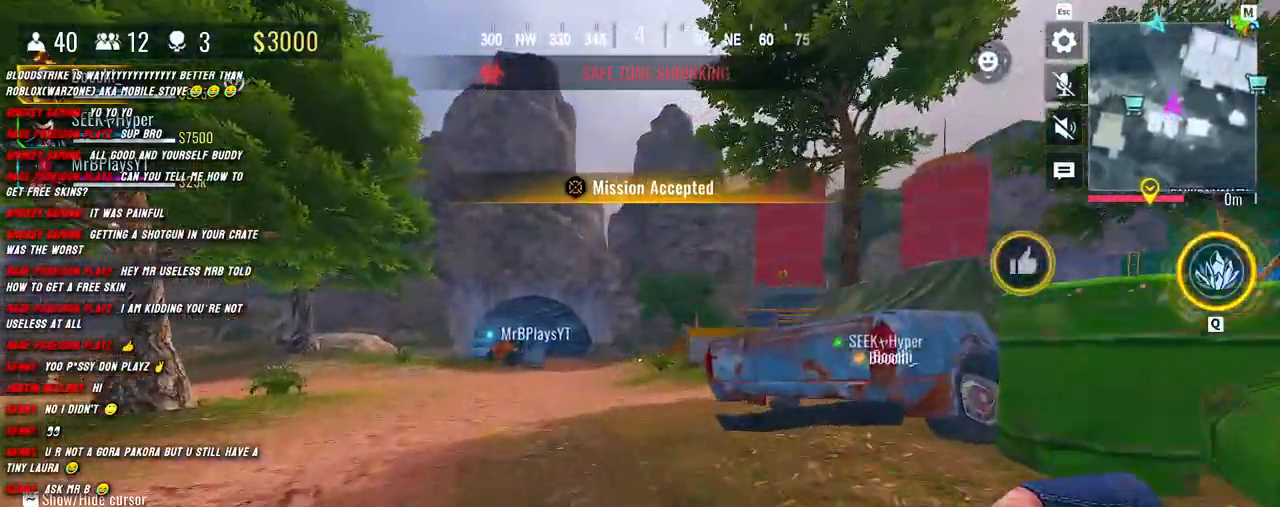
{"keys": ["shift", "w"], "mouse": [], "events": [[50, "shift", "down"], [150, "shift", "up"], [200, "shift", "down"]]}
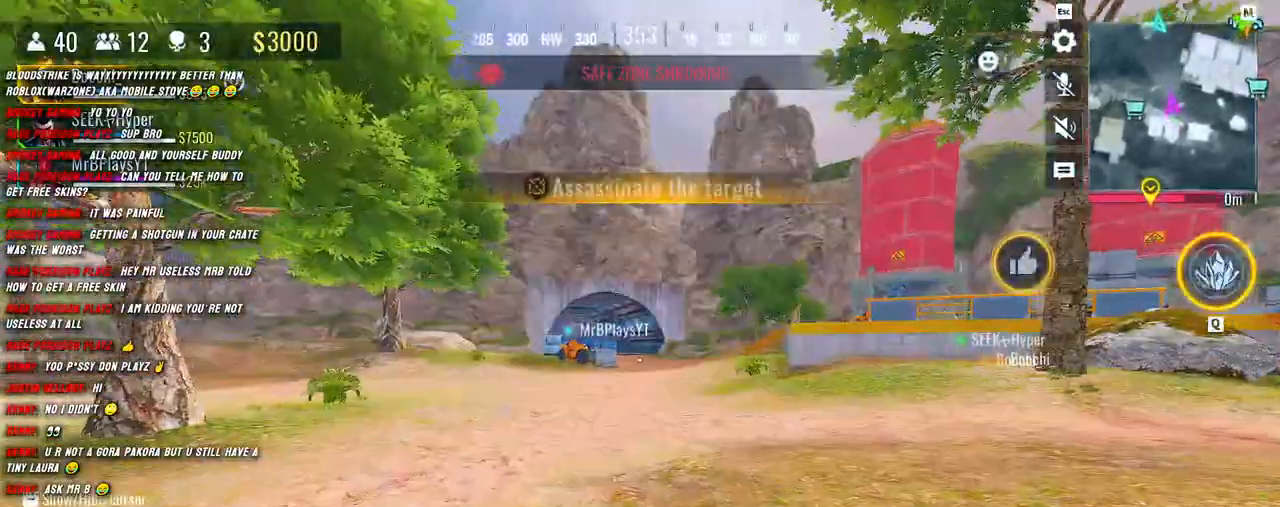
{"keys": ["shift", "w"], "mouse": [], "events": []}
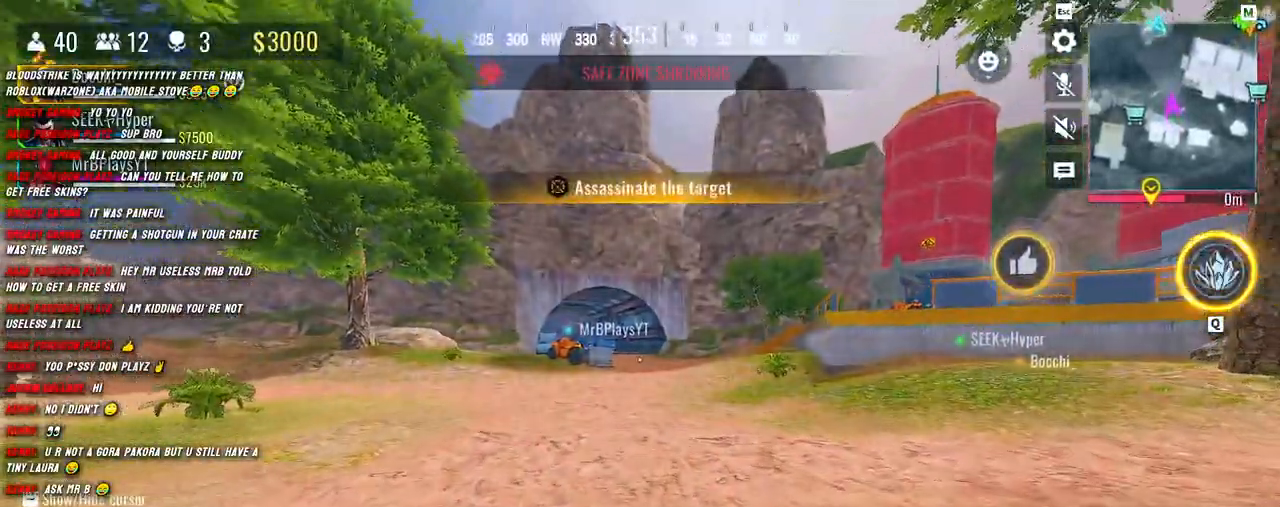
{"keys": ["shift", "w"], "mouse": [], "events": [[50, "shift", "up"], [200, "shift", "down"], [233, "shift", "up"], [333, "shift", "down"]]}
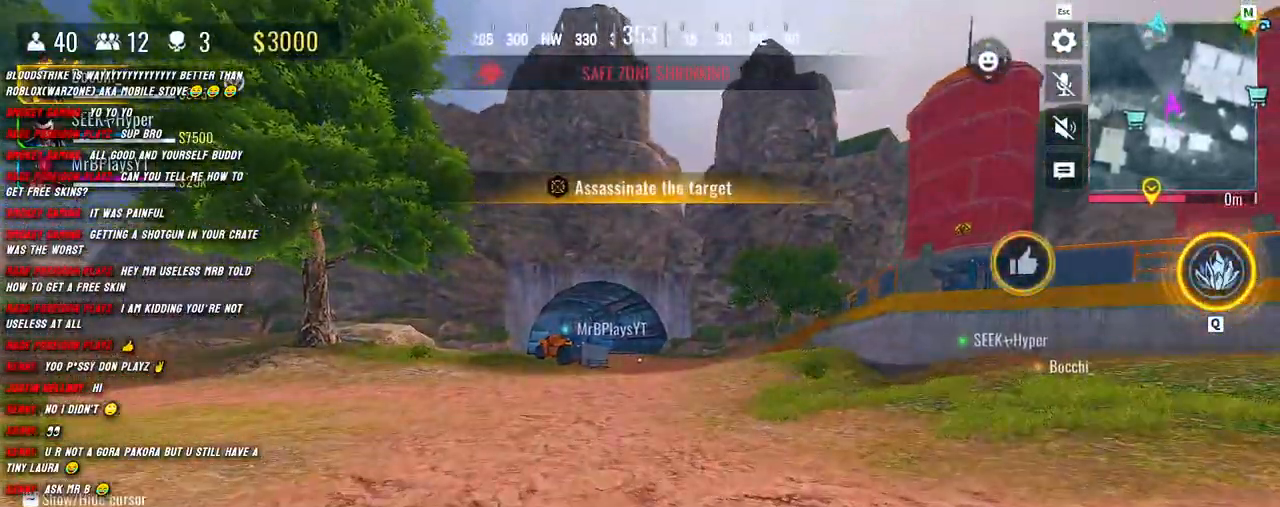
{"keys": ["shift", "w"], "mouse": [], "events": []}
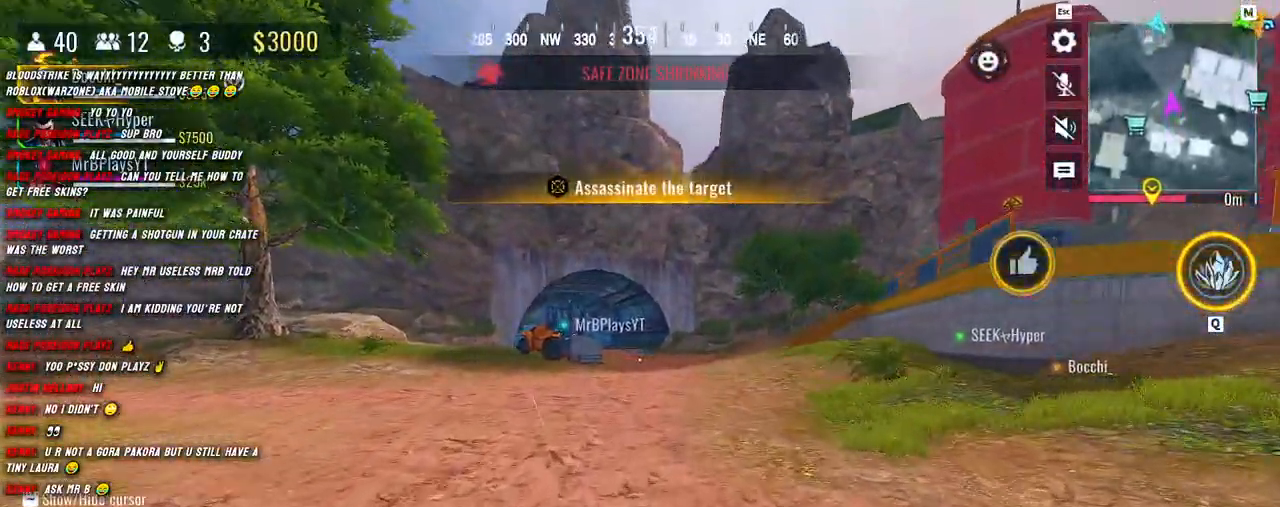
{"keys": ["c", "shift", "w"], "mouse": [], "events": [[167, "c", "down"], [267, "c", "up"], [467, "c", "down"]]}
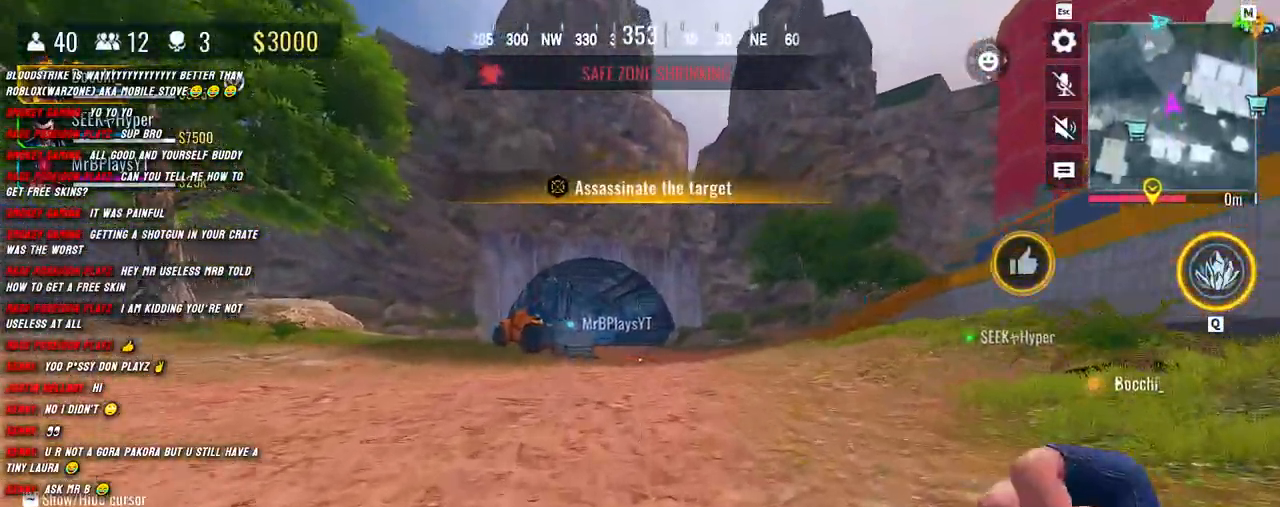
{"keys": ["w"], "mouse": [], "events": [[33, "c", "up"], [133, "a", "down"], [233, "a", "up"], [233, "shift", "up"], [350, "shift", "down"], [450, "shift", "up"]]}
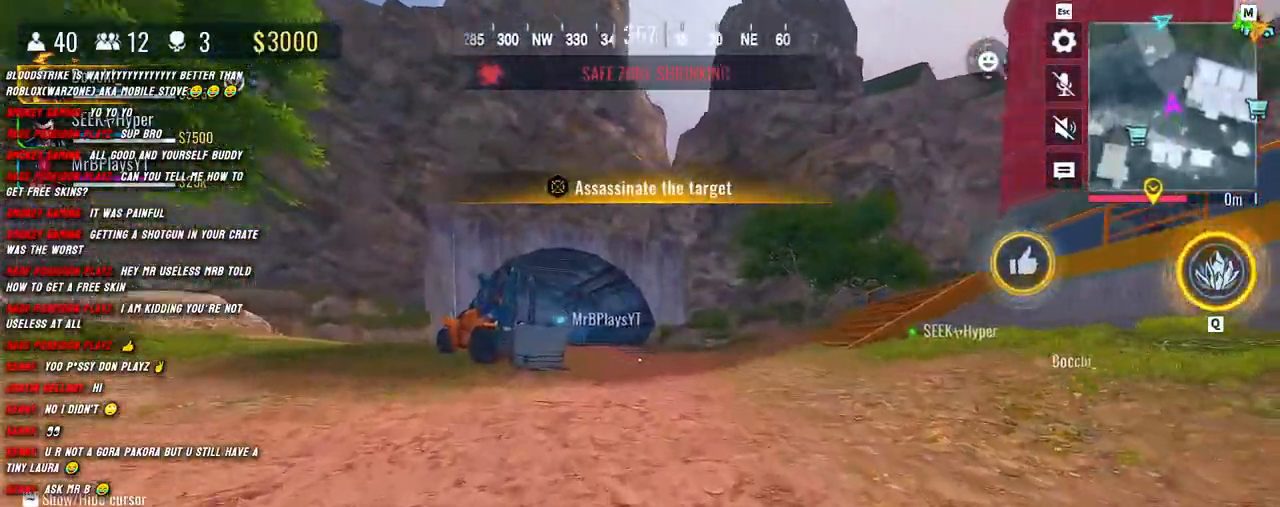
{"keys": ["shift", "w"], "mouse": [], "events": [[17, "shift", "down"]]}
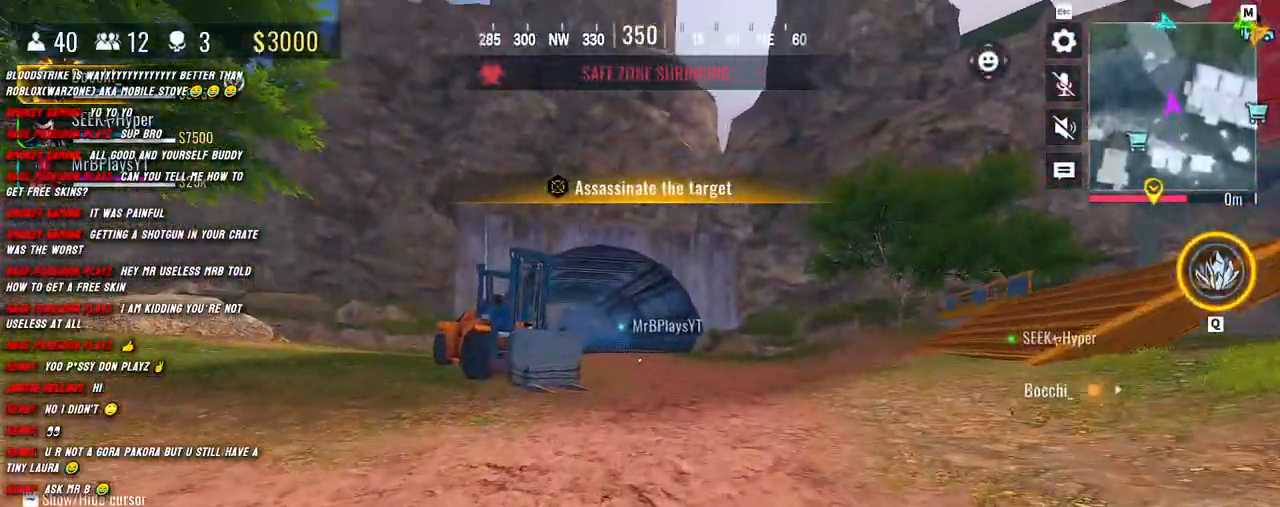
{"keys": ["shift", "w"], "mouse": [], "events": []}
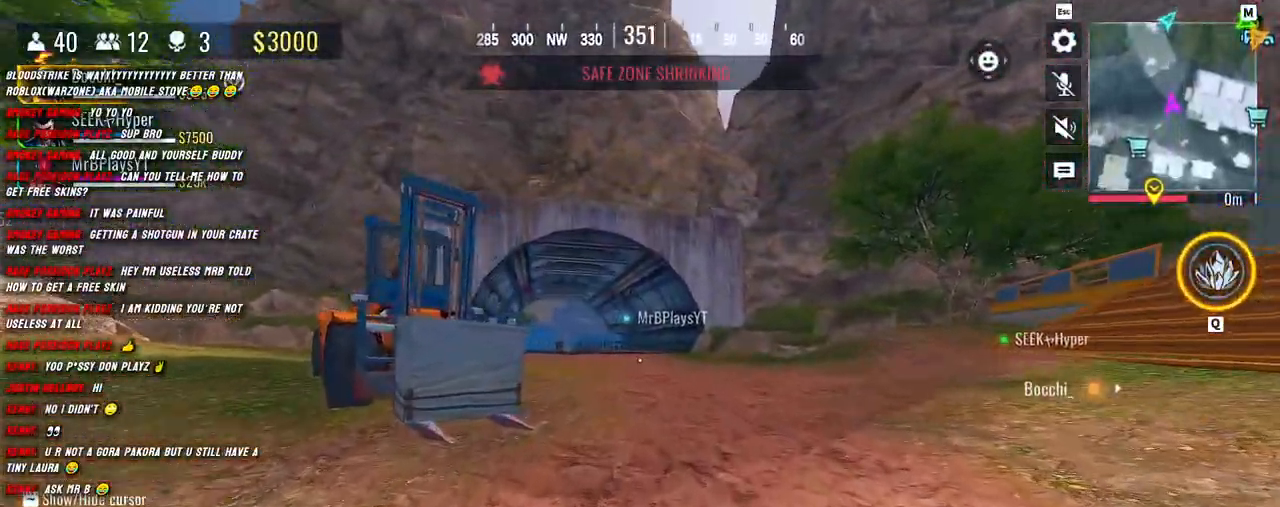
{"keys": ["shift", "w"], "mouse": [], "events": []}
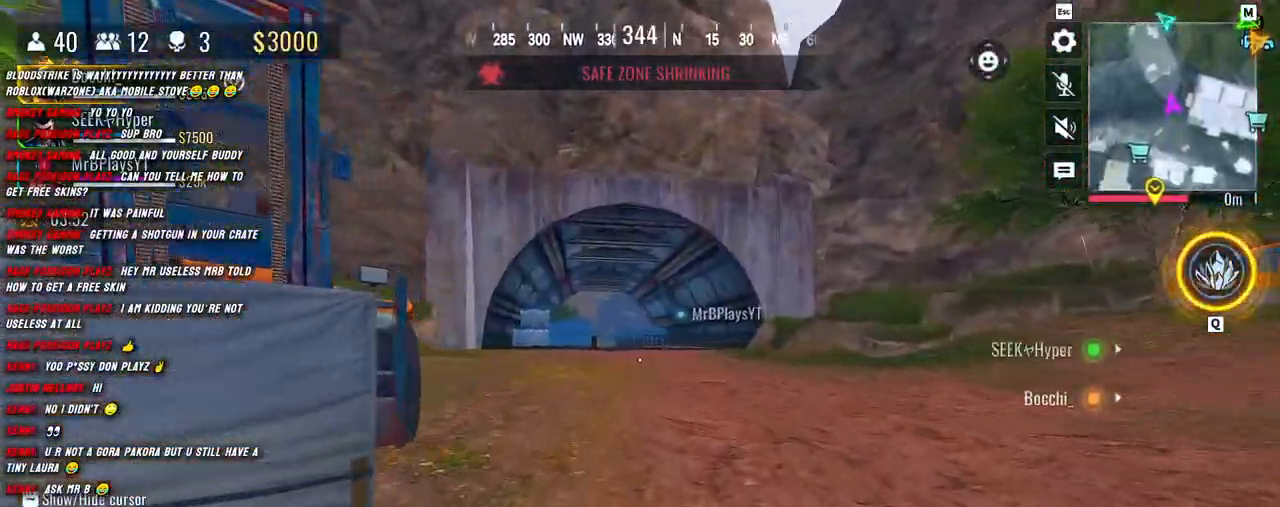
{"keys": ["shift", "w"], "mouse": [], "events": [[317, "c", "down"], [400, "c", "up"]]}